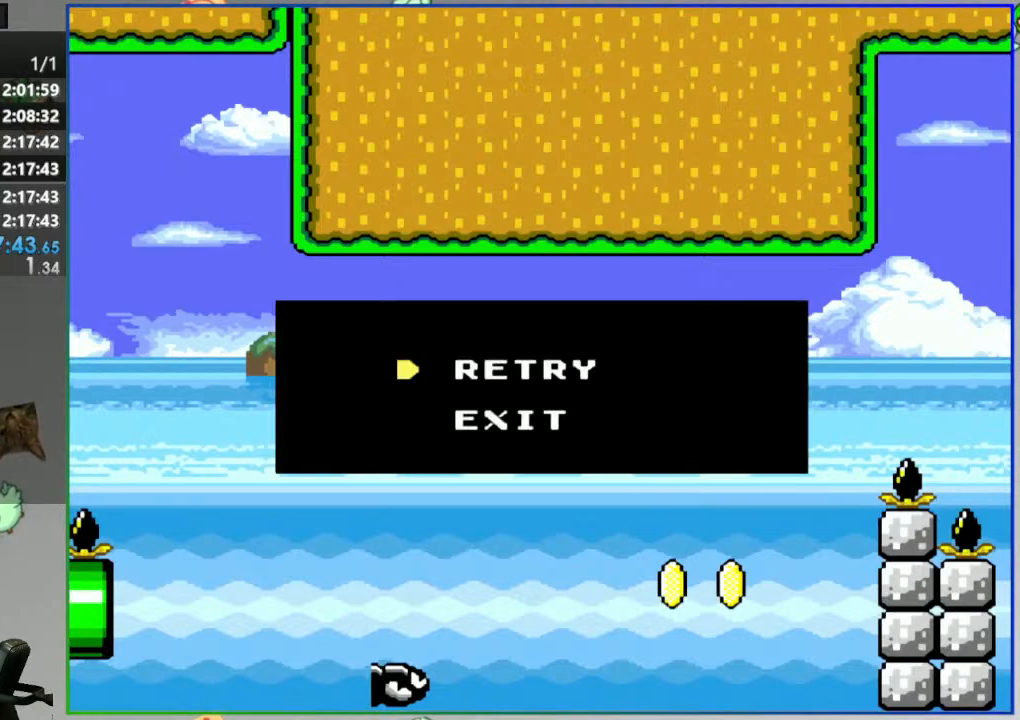
Gameplay with a controller (Nintendo layout); each line is a JSON object with the inputs held at the frame after it (dt_ms = milliseconds from this image to that frame). "events" lists button and stick changes between this image and that frame as [ms after this image, input, new state], when the widget could be followed in between. Not read: L3 R3 START.
{"dt_ms": 500, "buttons": [], "events": [[17, "A", "up"], [67, "A", "down"], [150, "A", "up"]]}
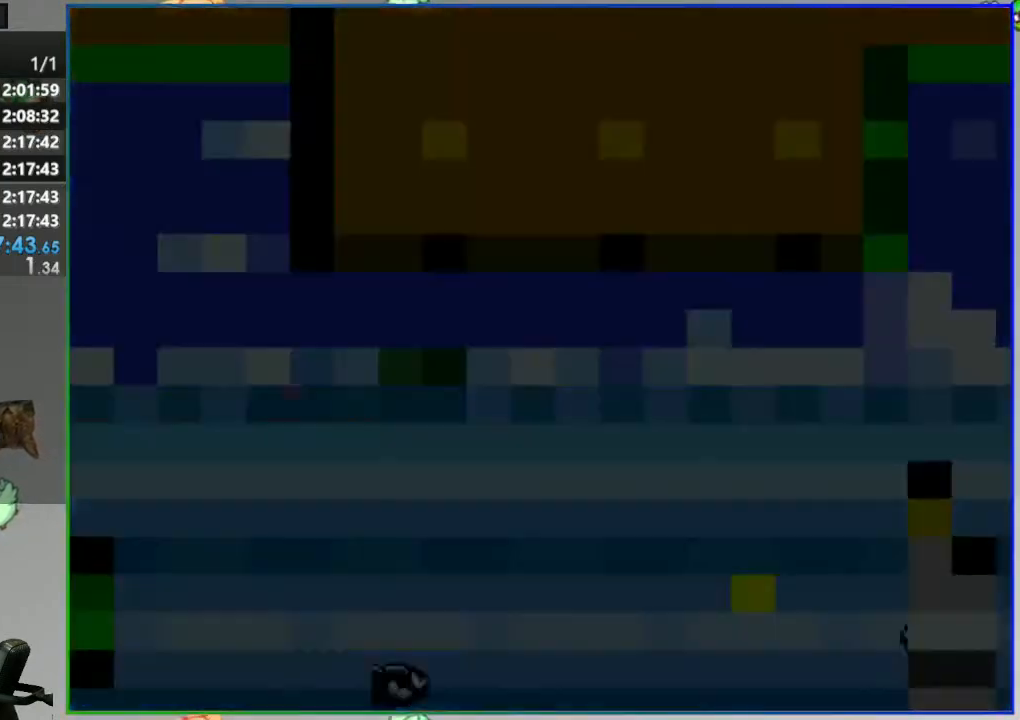
{"dt_ms": 500, "buttons": [], "events": []}
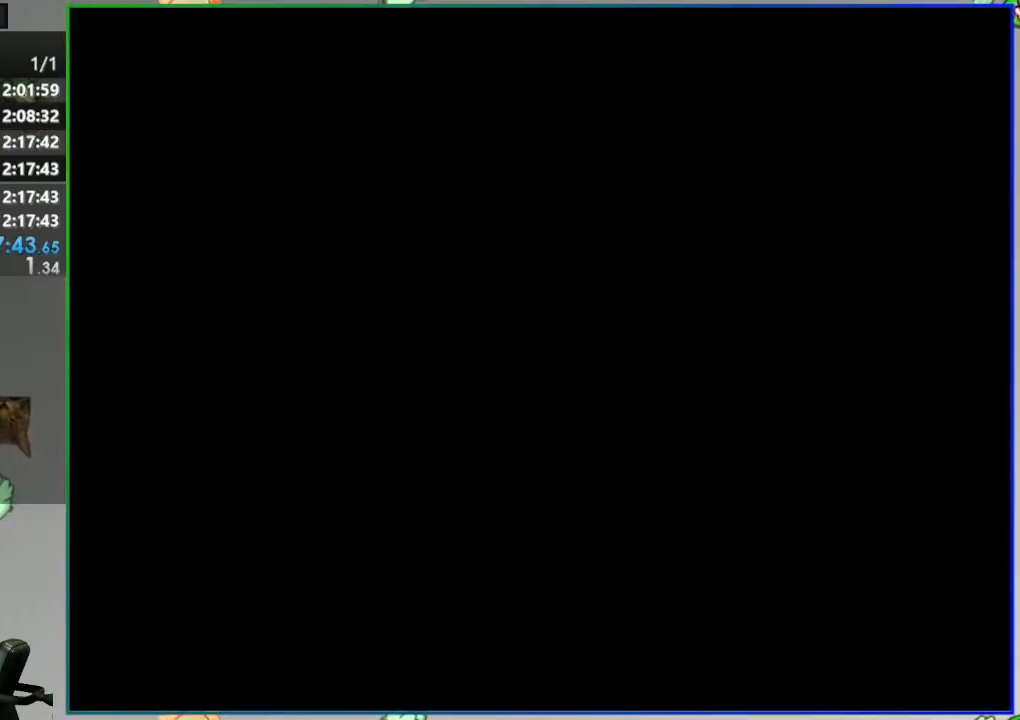
{"dt_ms": 500, "buttons": ["Y"], "events": [[500, "Y", "down"]]}
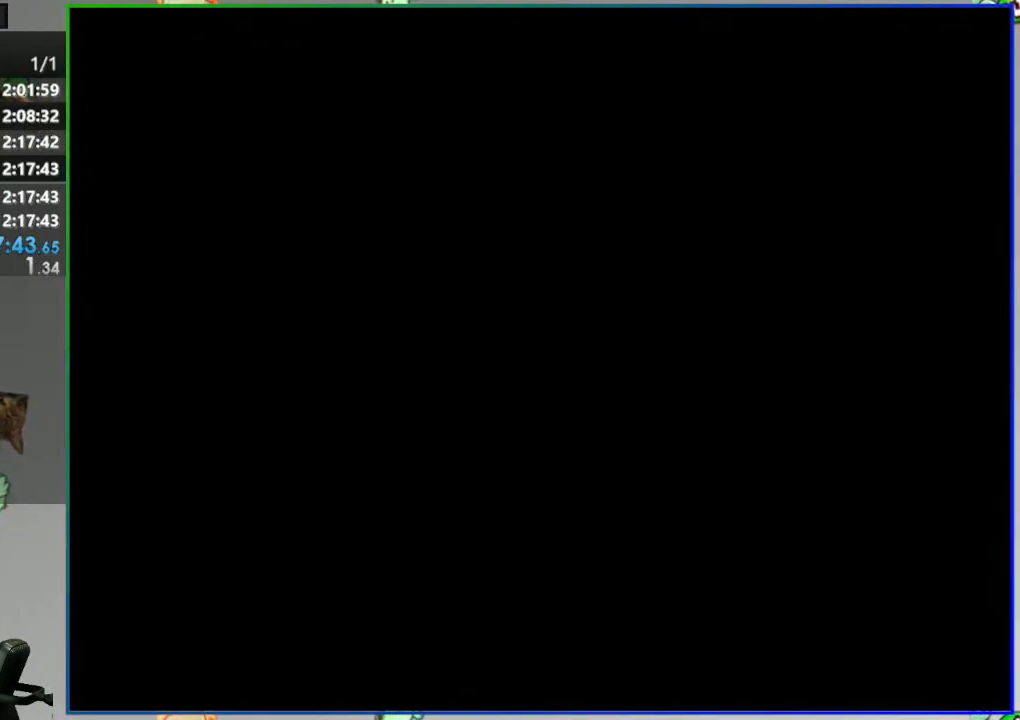
{"dt_ms": 500, "buttons": ["Y"], "events": [[167, "DPAD_RIGHT", "down"], [500, "DPAD_RIGHT", "up"]]}
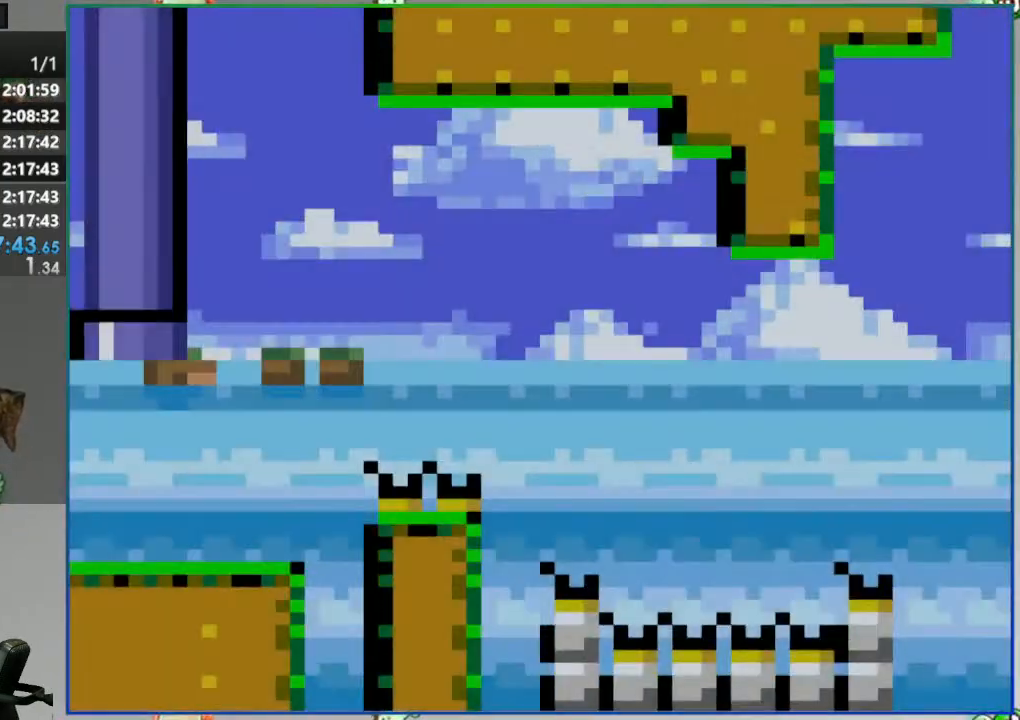
{"dt_ms": 500, "buttons": ["Y", "DPAD_RIGHT"], "events": [[167, "DPAD_RIGHT", "down"]]}
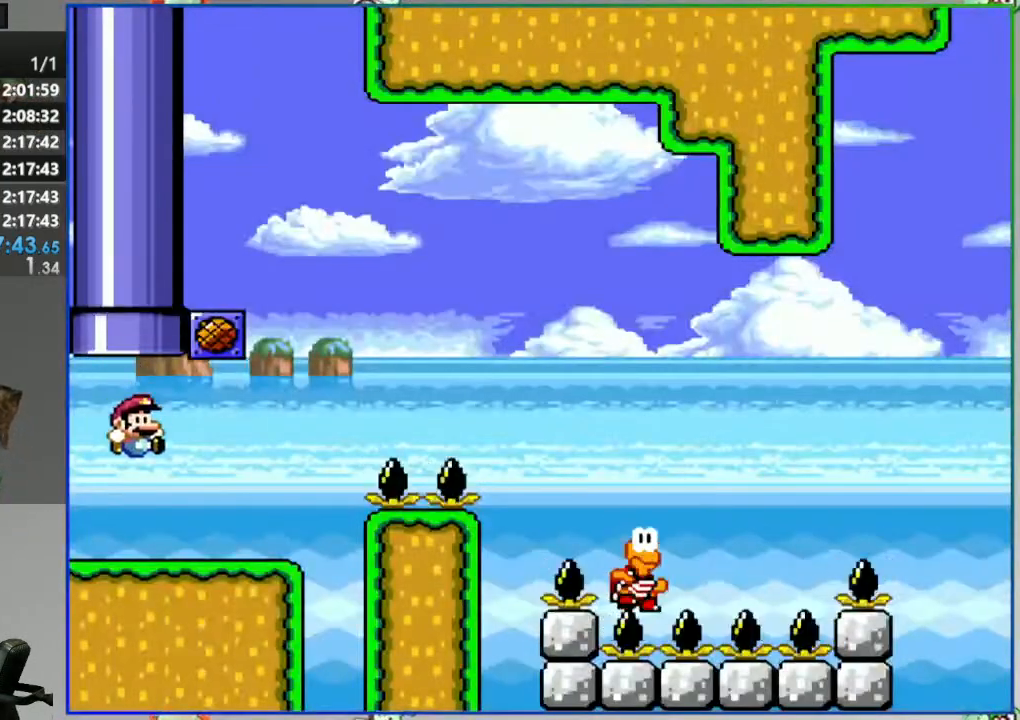
{"dt_ms": 500, "buttons": ["B", "Y", "DPAD_RIGHT"], "events": [[167, "B", "down"]]}
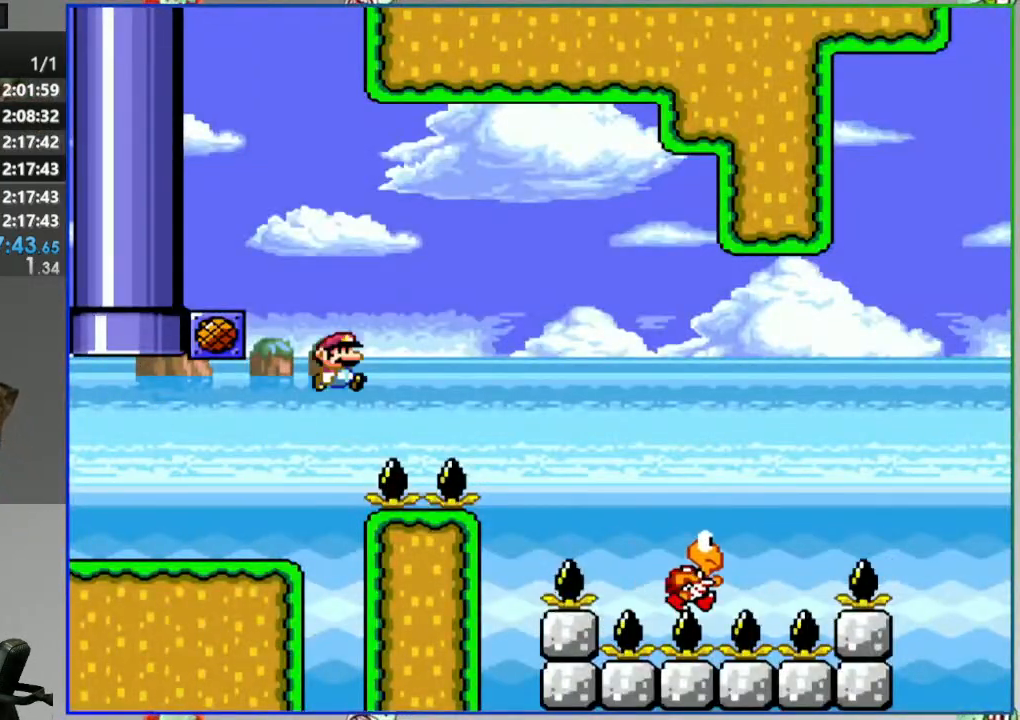
{"dt_ms": 500, "buttons": ["B", "Y", "DPAD_RIGHT"], "events": []}
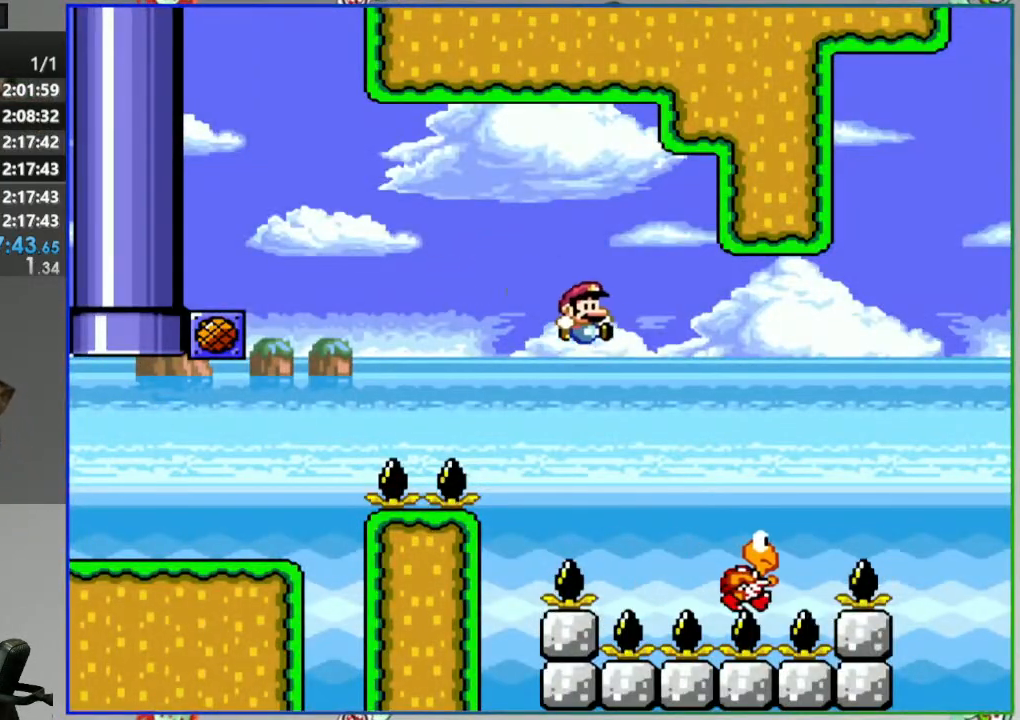
{"dt_ms": 500, "buttons": ["B", "Y", "DPAD_RIGHT"], "events": []}
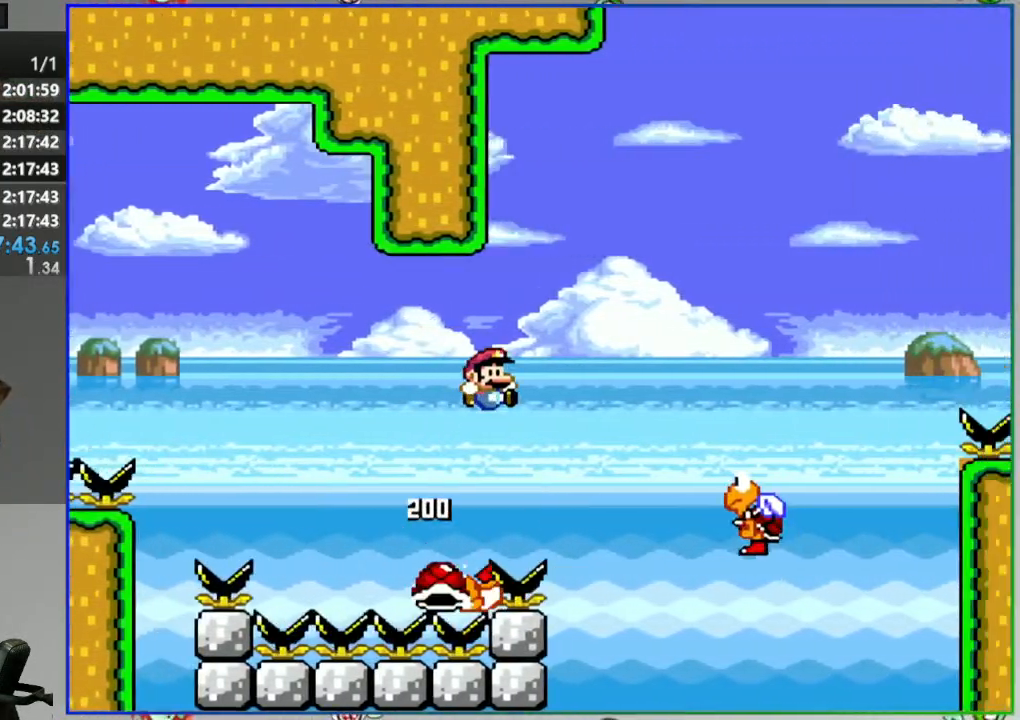
{"dt_ms": 500, "buttons": ["B", "Y", "DPAD_RIGHT"], "events": [[233, "DPAD_RIGHT", "up"], [283, "DPAD_LEFT", "down"], [367, "DPAD_LEFT", "up"], [400, "DPAD_RIGHT", "down"]]}
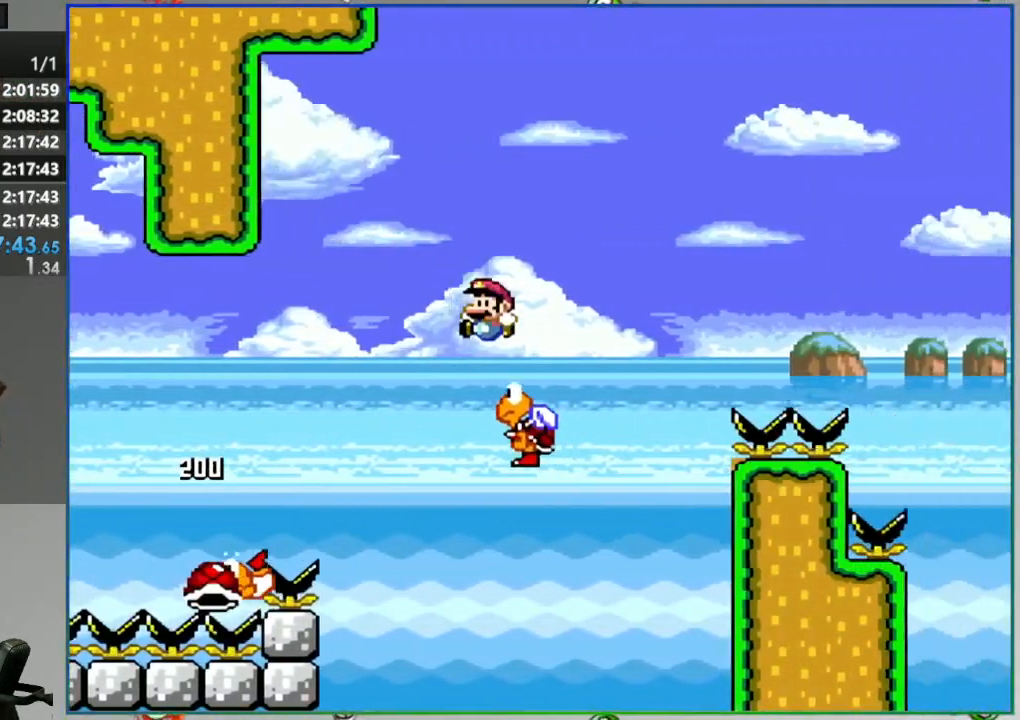
{"dt_ms": 500, "buttons": ["B", "Y", "DPAD_RIGHT"], "events": []}
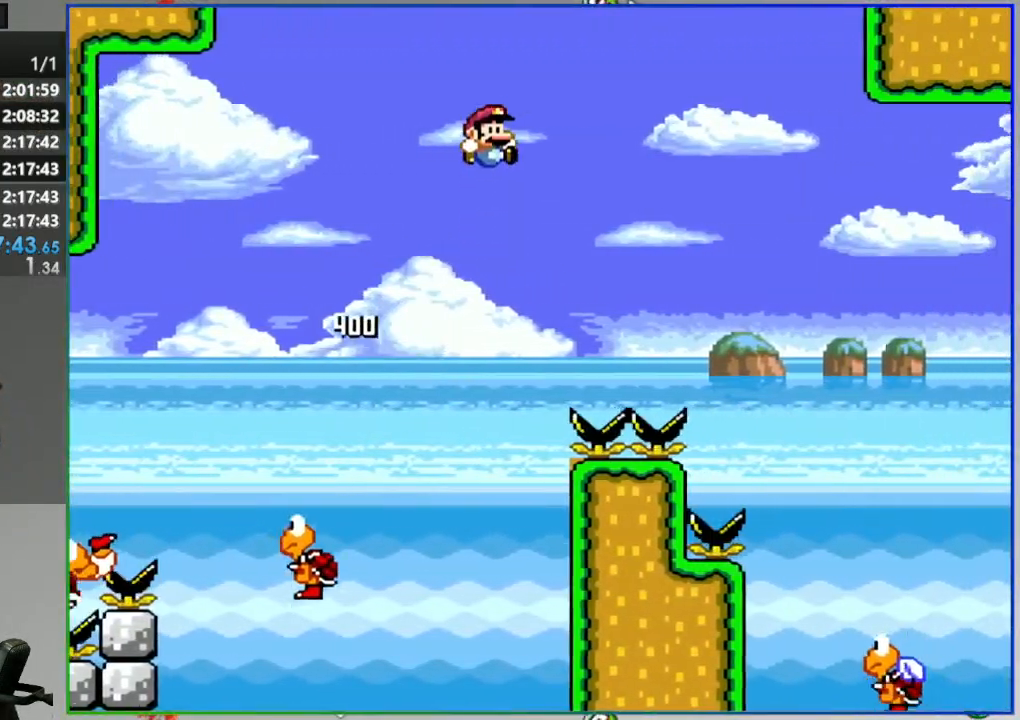
{"dt_ms": 500, "buttons": ["B", "Y", "DPAD_RIGHT"], "events": []}
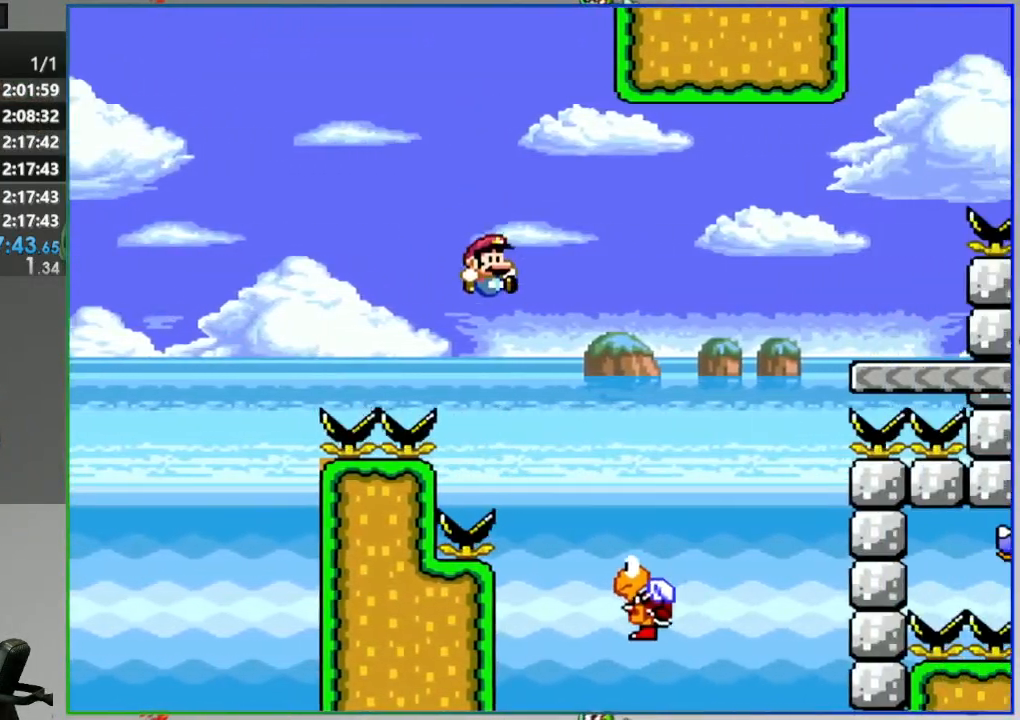
{"dt_ms": 500, "buttons": ["B", "Y", "DPAD_RIGHT"], "events": []}
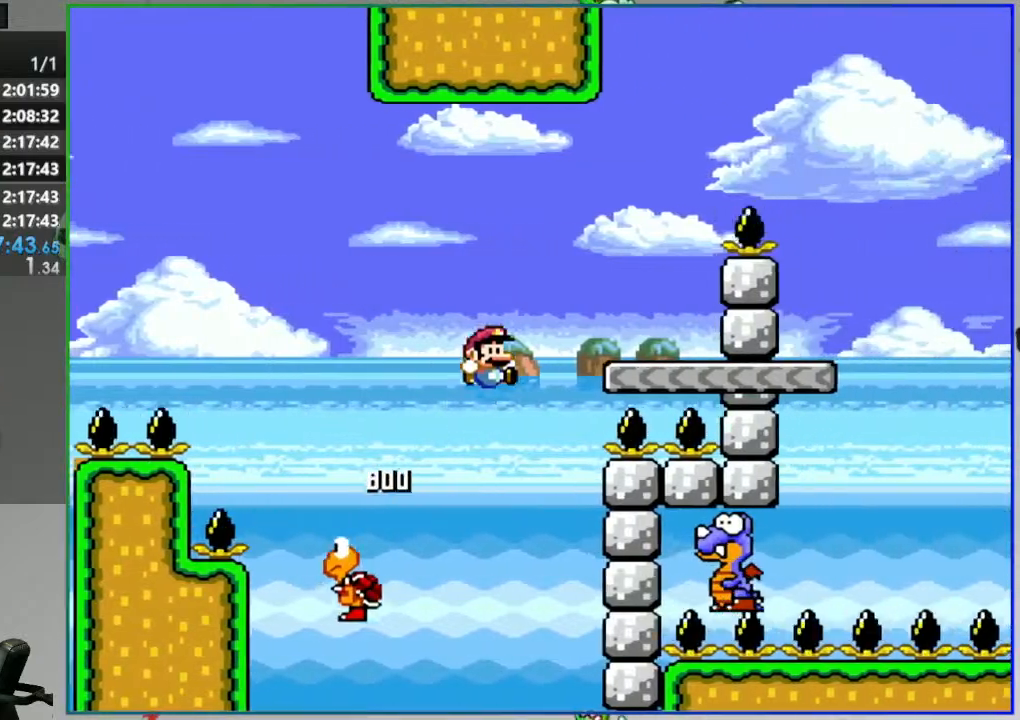
{"dt_ms": 1000, "buttons": ["B", "Y", "DPAD_RIGHT"]}
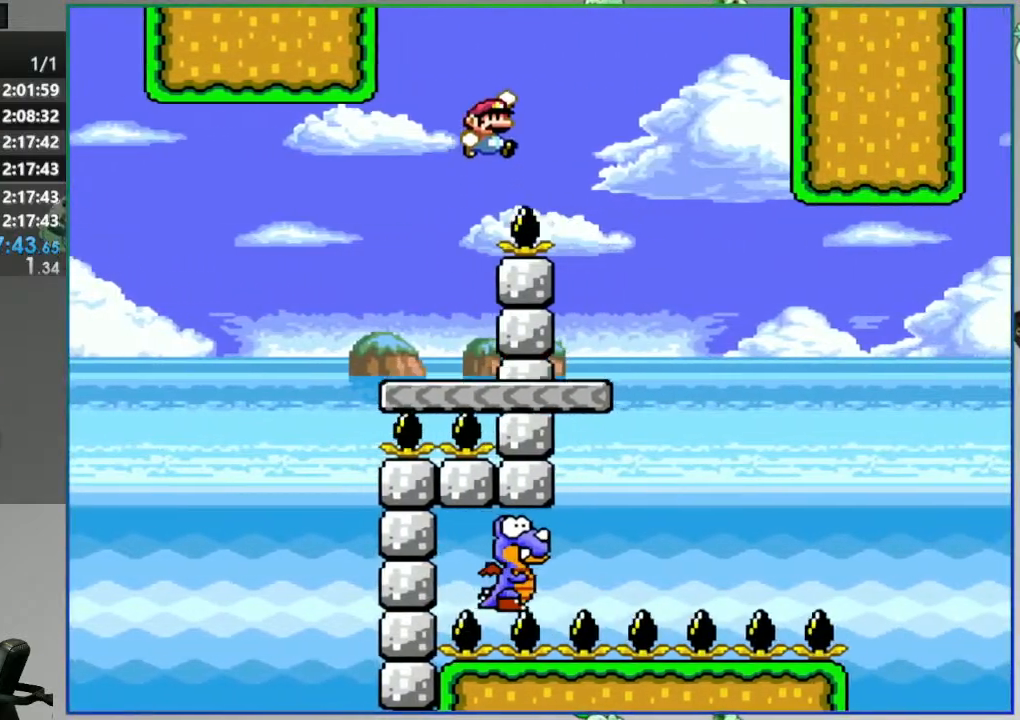
{"dt_ms": 500, "buttons": ["B", "Y"], "events": [[100, "DPAD_RIGHT", "up"], [150, "DPAD_LEFT", "down"], [417, "DPAD_LEFT", "up"]]}
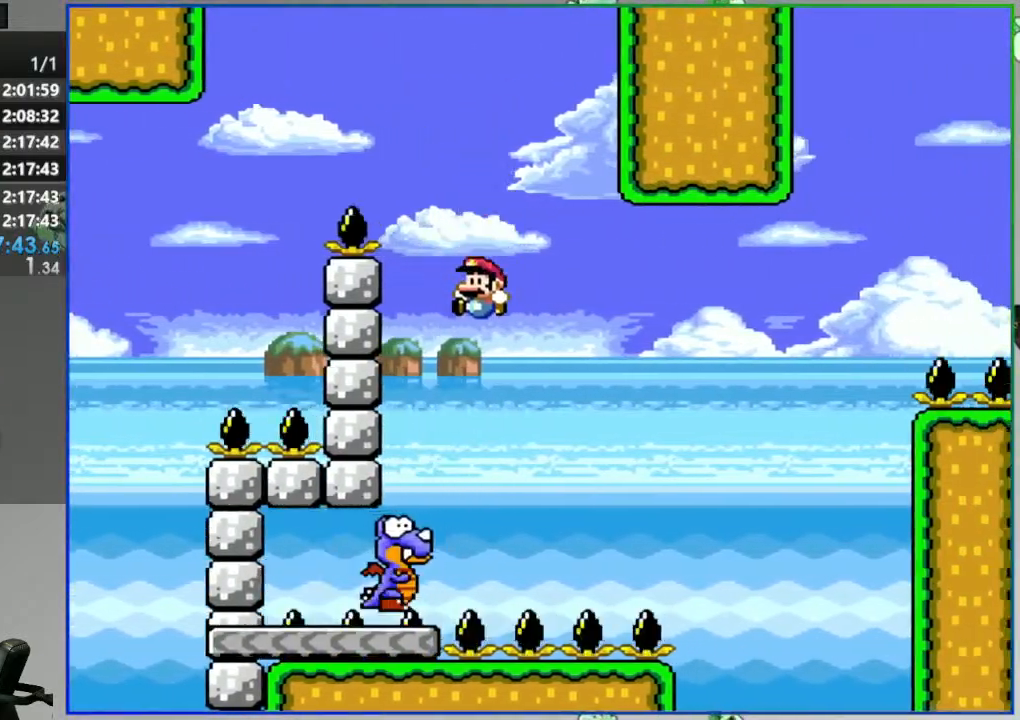
{"dt_ms": 500, "buttons": ["B", "Y"], "events": [[17, "DPAD_RIGHT", "down"], [150, "DPAD_RIGHT", "up"]]}
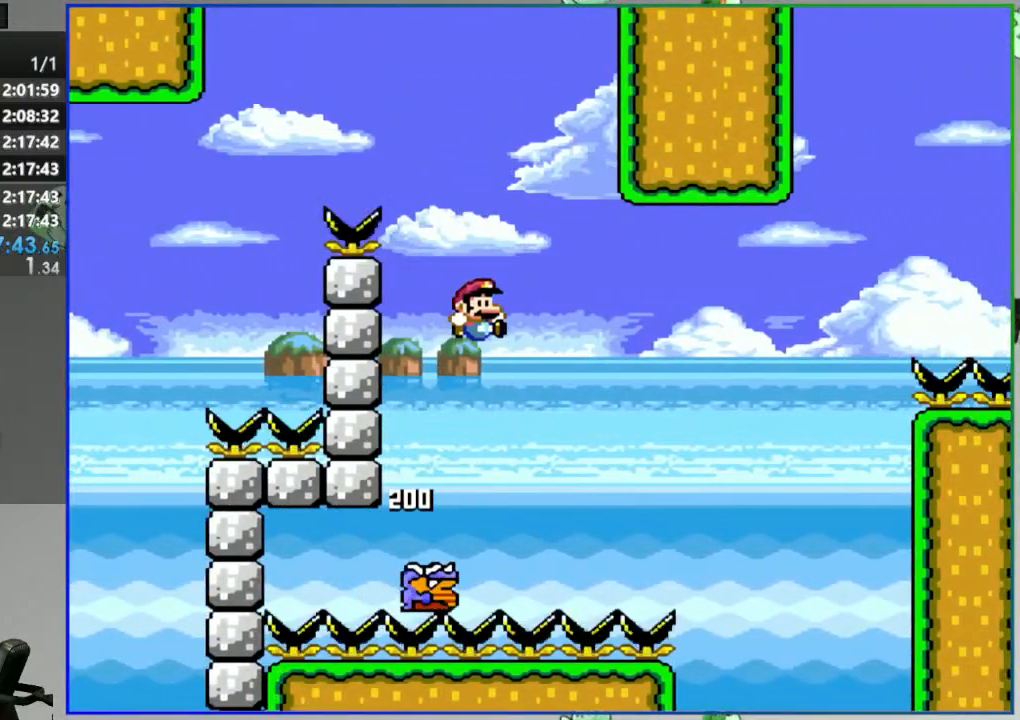
{"dt_ms": 500, "buttons": ["B", "Y"], "events": [[350, "DPAD_RIGHT", "down"], [450, "DPAD_RIGHT", "up"]]}
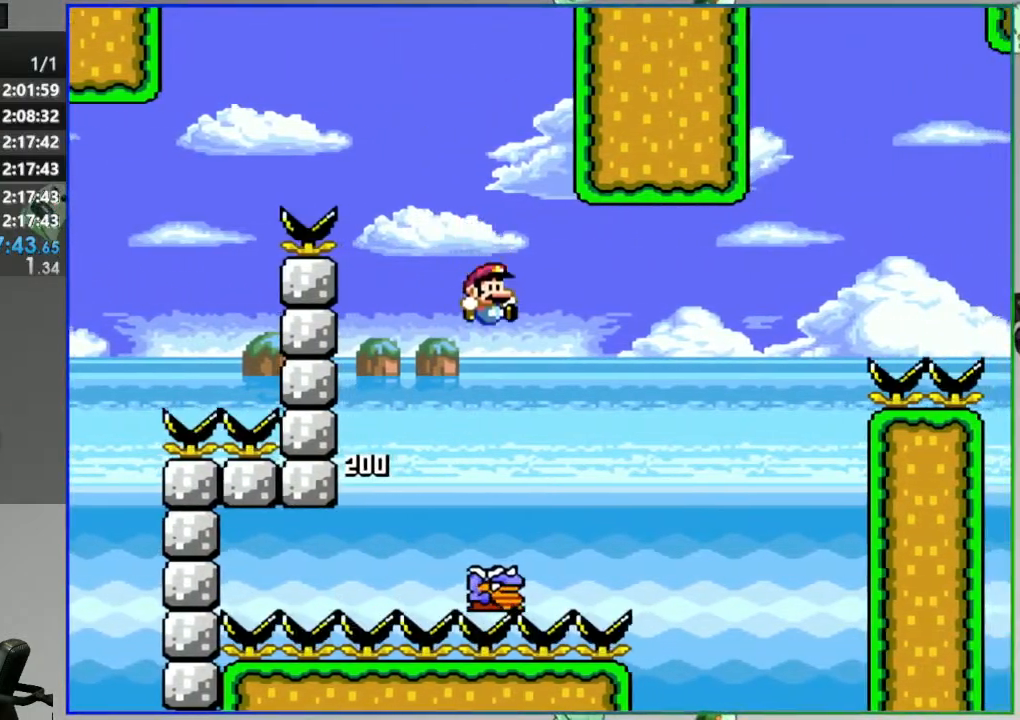
{"dt_ms": 500, "buttons": ["B", "Y"], "events": [[133, "DPAD_RIGHT", "down"], [467, "DPAD_RIGHT", "up"]]}
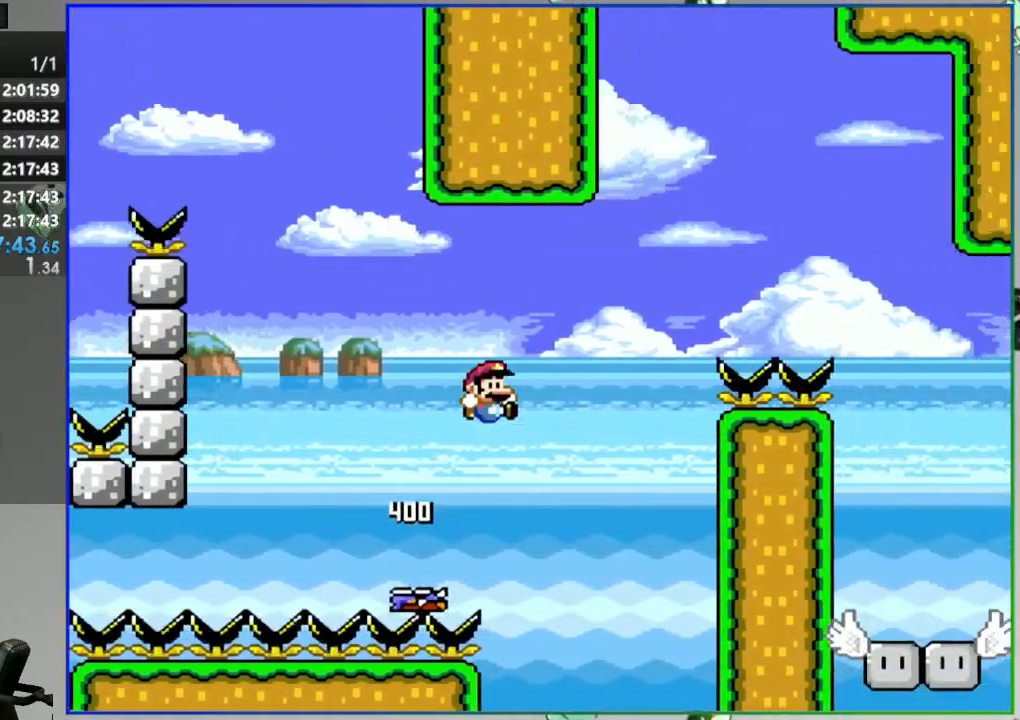
{"dt_ms": 500, "buttons": ["B", "Y"], "events": [[83, "DPAD_LEFT", "down"], [217, "DPAD_LEFT", "up"], [350, "DPAD_RIGHT", "down"], [483, "DPAD_RIGHT", "up"]]}
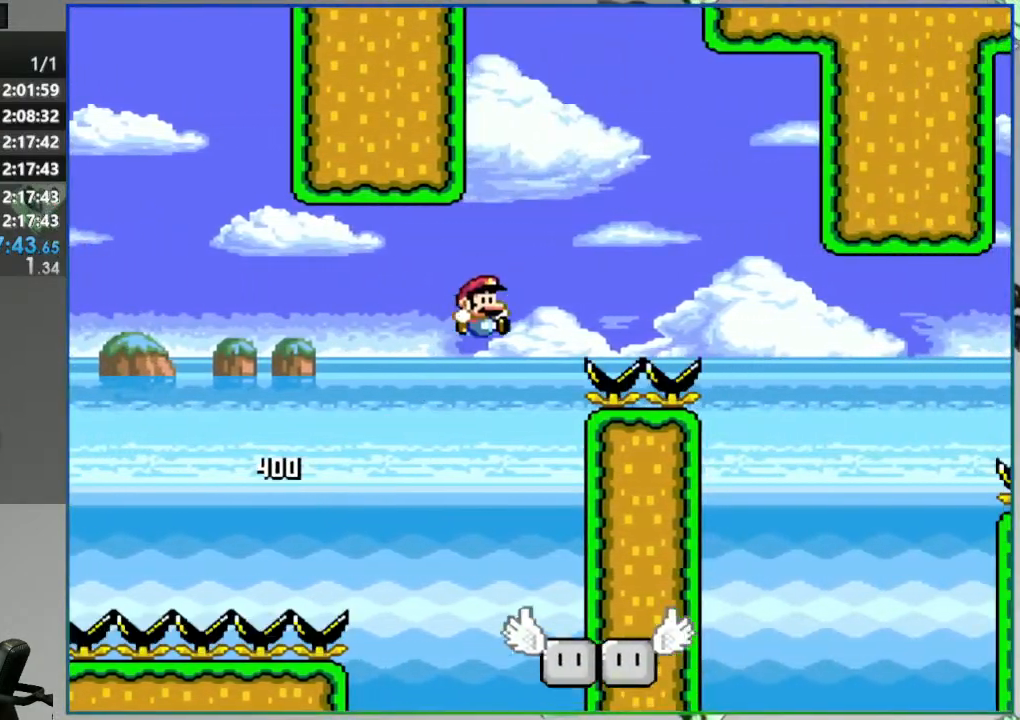
{"dt_ms": 500, "buttons": ["Y"], "events": [[67, "B", "up"], [83, "DPAD_LEFT", "down"], [167, "DPAD_LEFT", "up"], [333, "DPAD_RIGHT", "down"], [417, "DPAD_RIGHT", "up"]]}
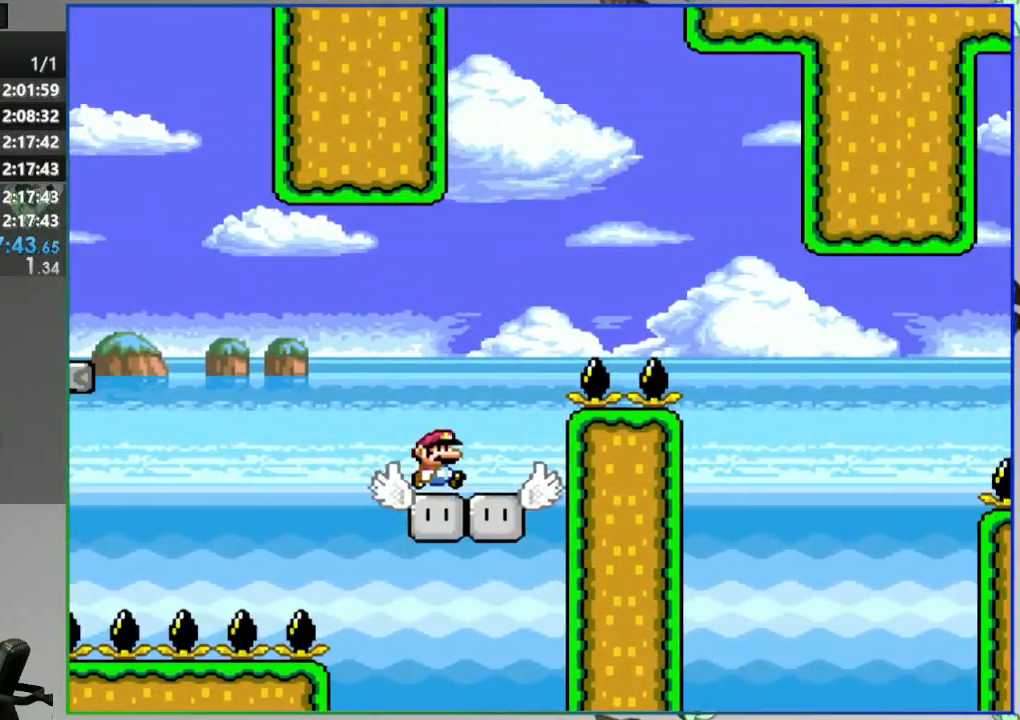
{"dt_ms": 500, "buttons": ["B", "Y", "DPAD_RIGHT"]}
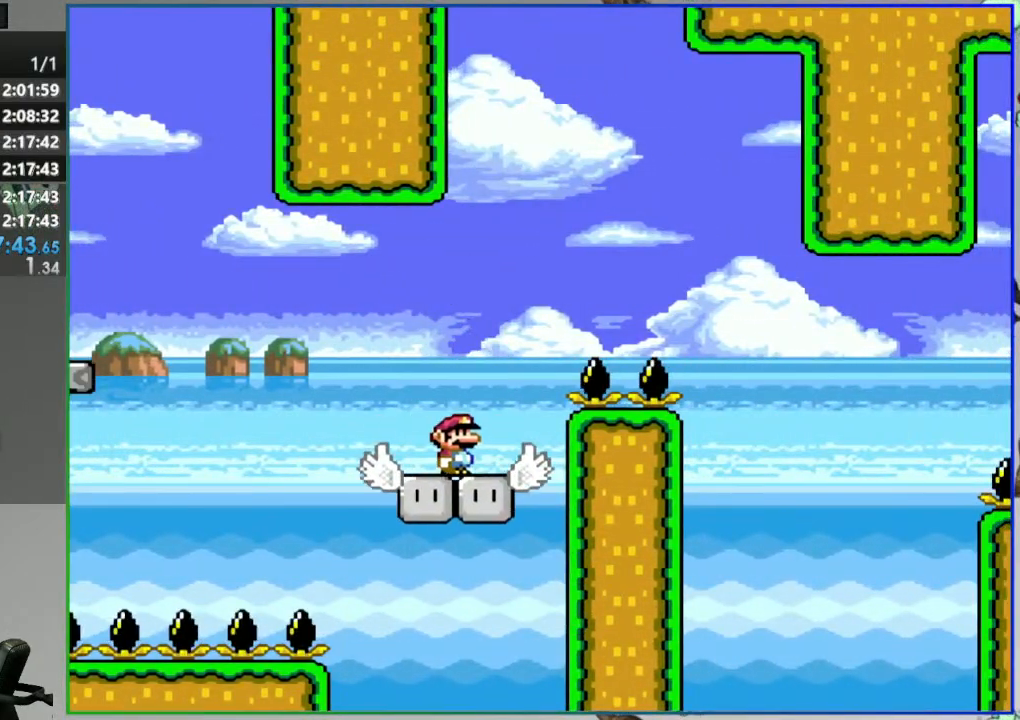
{"dt_ms": 500, "buttons": ["B", "Y", "DPAD_LEFT"], "events": [[367, "DPAD_RIGHT", "up"], [467, "DPAD_LEFT", "down"]]}
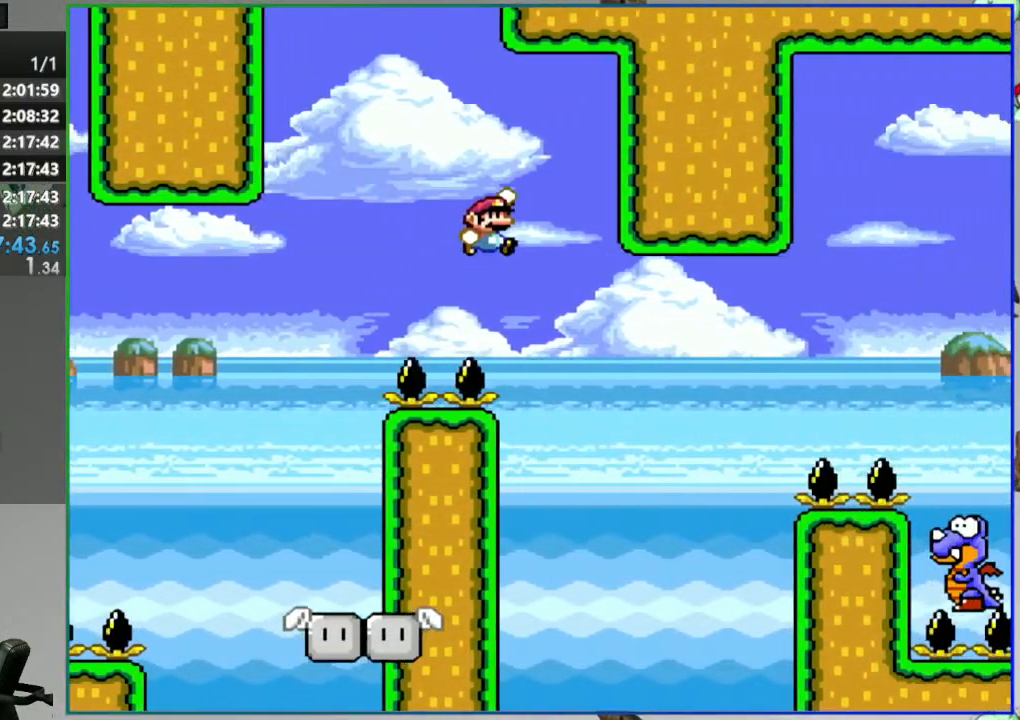
{"dt_ms": 500, "buttons": ["Y"]}
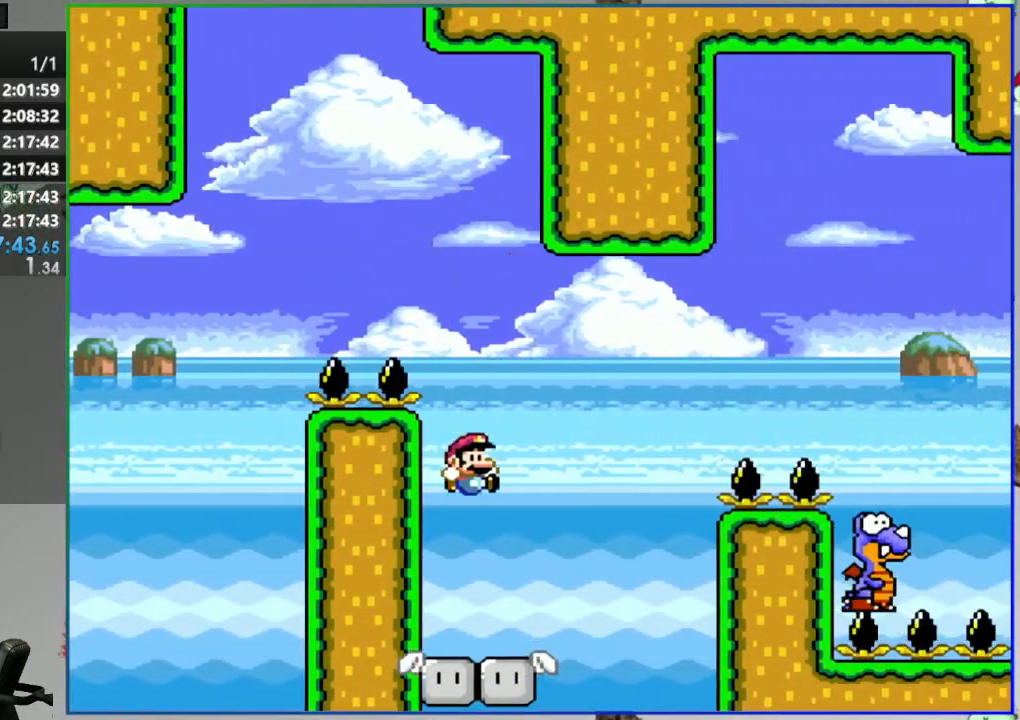
{"dt_ms": 500, "buttons": ["Y", "DPAD_RIGHT"], "events": [[233, "DPAD_RIGHT", "down"]]}
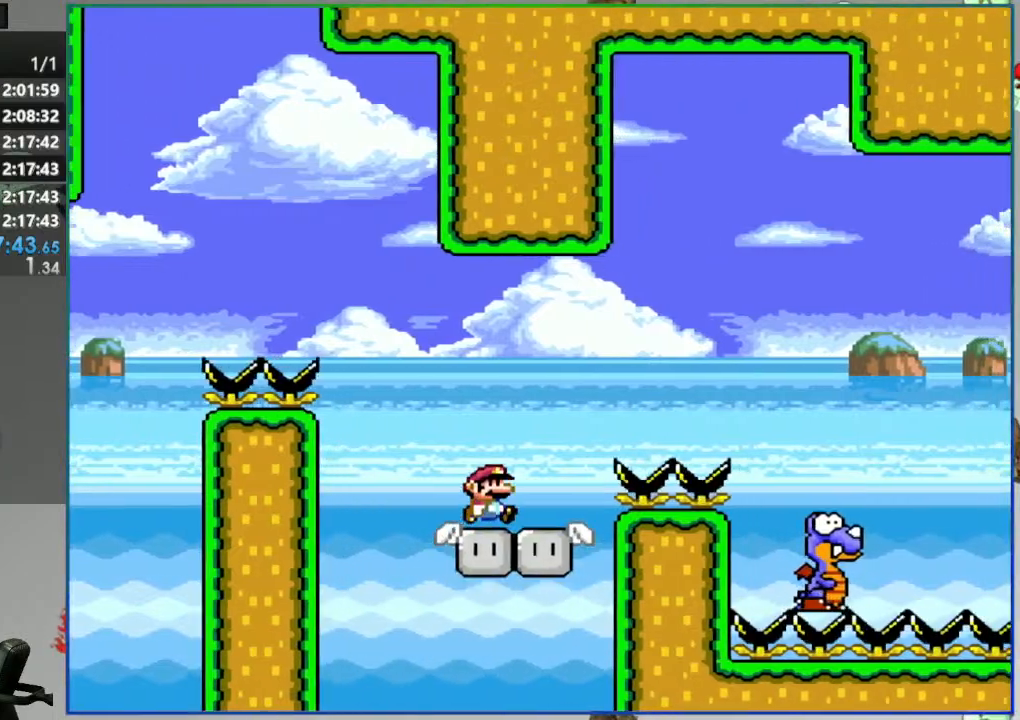
{"dt_ms": 500, "buttons": ["B", "Y", "DPAD_RIGHT"], "events": [[17, "B", "down"]]}
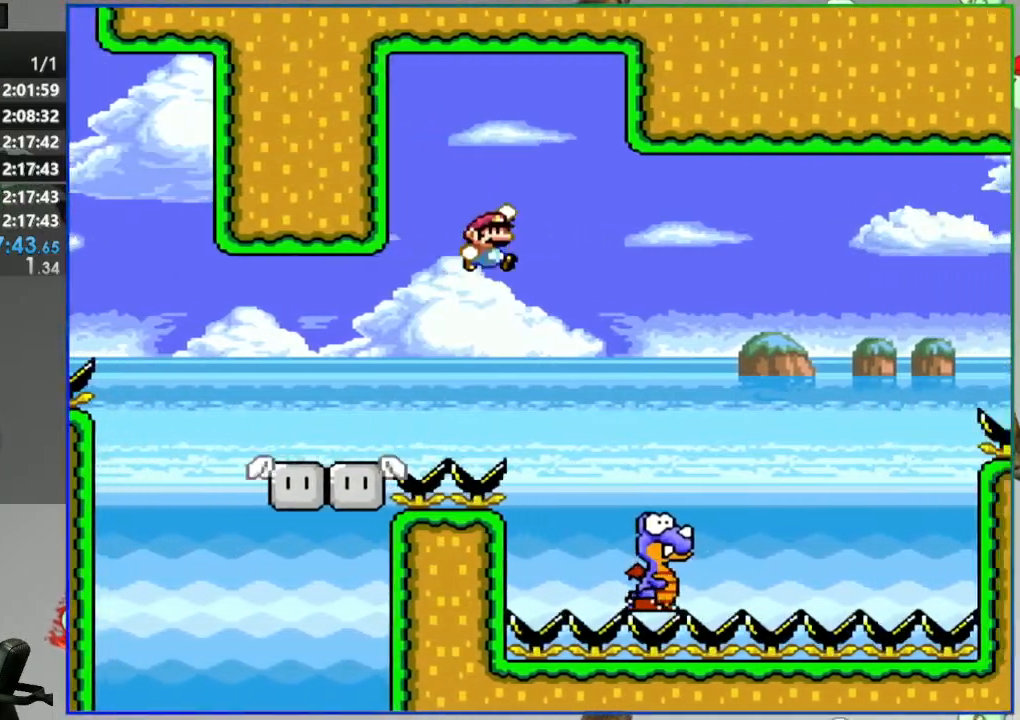
{"dt_ms": 500, "buttons": ["B", "Y", "DPAD_LEFT"], "events": [[333, "DPAD_RIGHT", "up"], [383, "DPAD_LEFT", "down"]]}
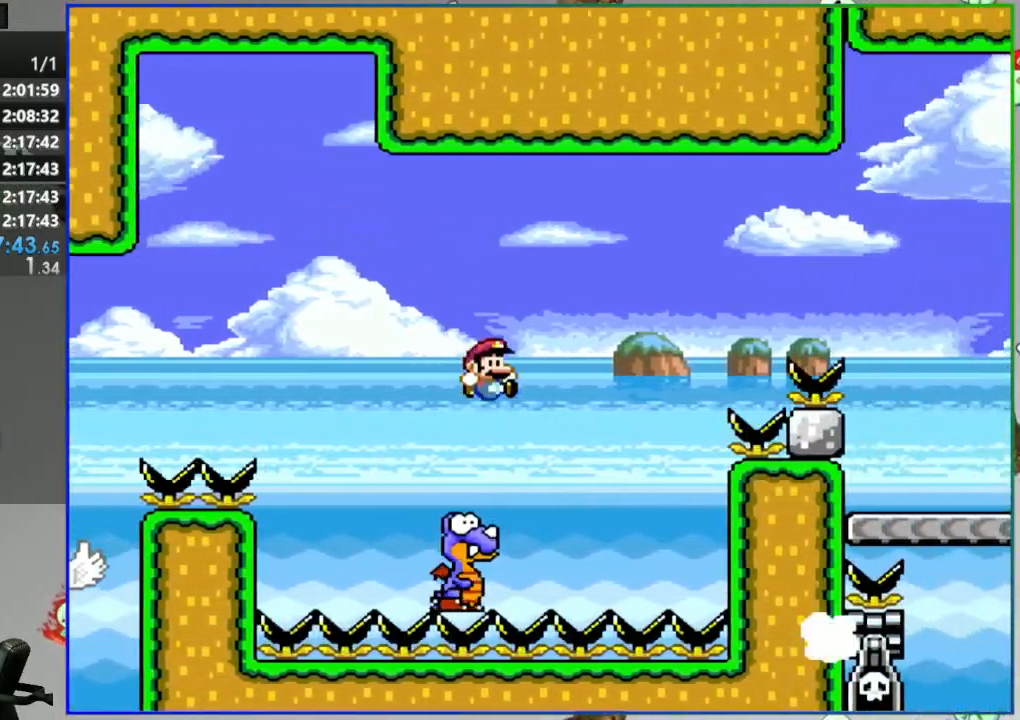
{"dt_ms": 500, "buttons": ["B", "Y"], "events": [[100, "DPAD_LEFT", "up"], [200, "DPAD_RIGHT", "down"], [300, "DPAD_RIGHT", "up"]]}
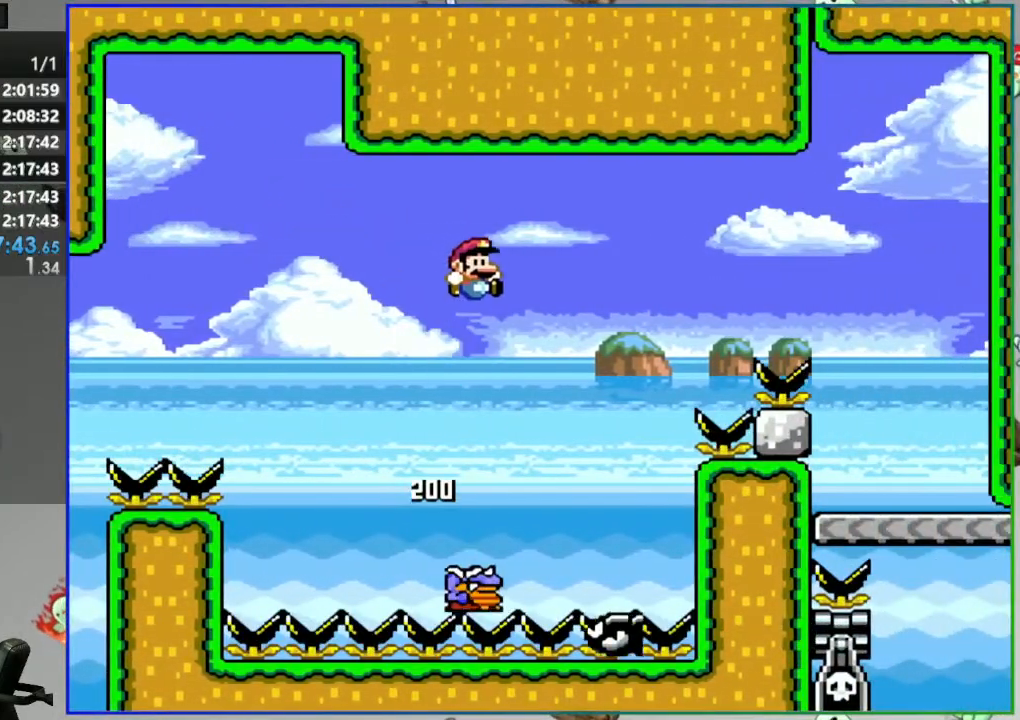
{"dt_ms": 500, "buttons": ["B", "Y", "DPAD_LEFT"], "events": [[117, "DPAD_RIGHT", "down"], [383, "DPAD_RIGHT", "up"], [433, "DPAD_LEFT", "down"]]}
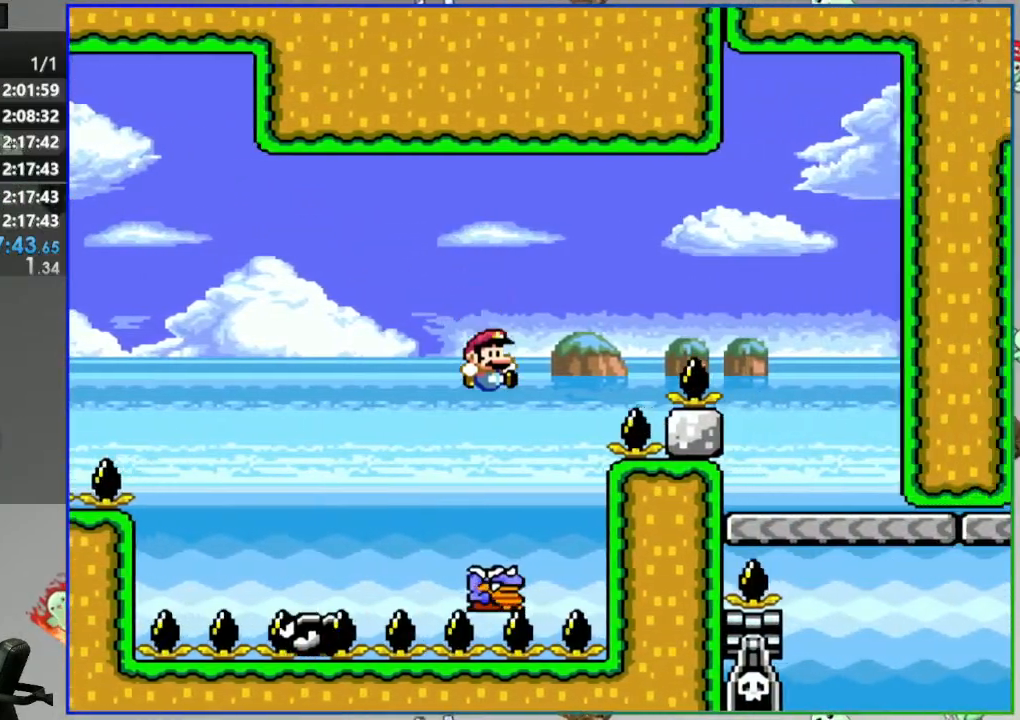
{"dt_ms": 500, "buttons": ["B", "Y", "DPAD_RIGHT"], "events": [[67, "DPAD_LEFT", "up"], [117, "DPAD_RIGHT", "down"]]}
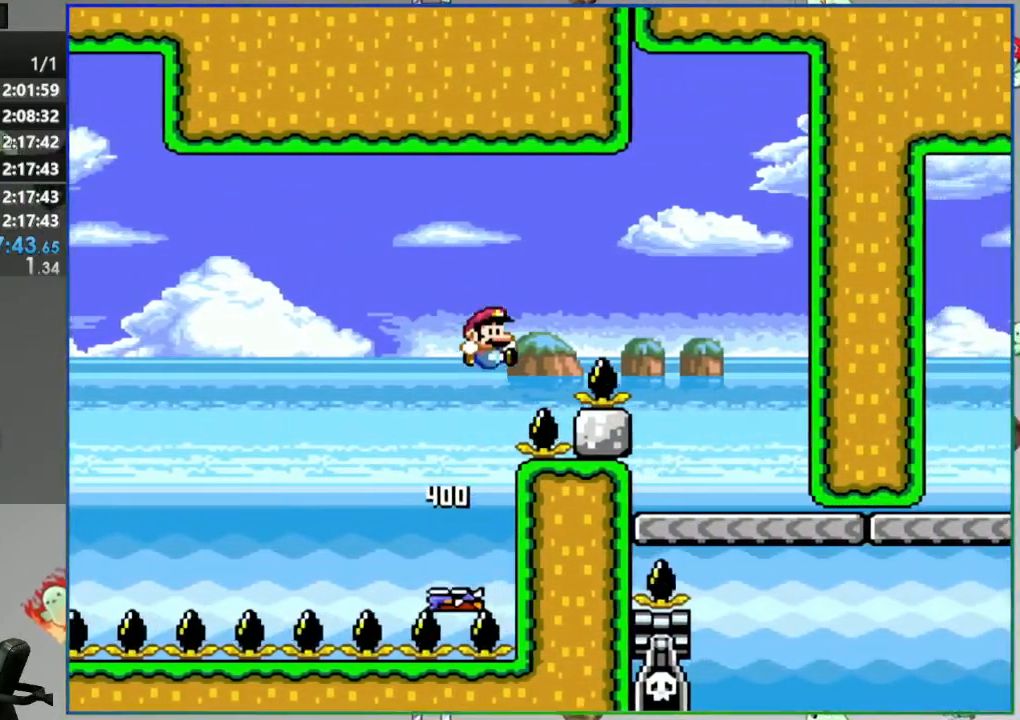
{"dt_ms": 500, "buttons": ["Y"], "events": [[300, "DPAD_RIGHT", "up"], [350, "DPAD_LEFT", "down"], [400, "B", "up"], [483, "DPAD_LEFT", "up"]]}